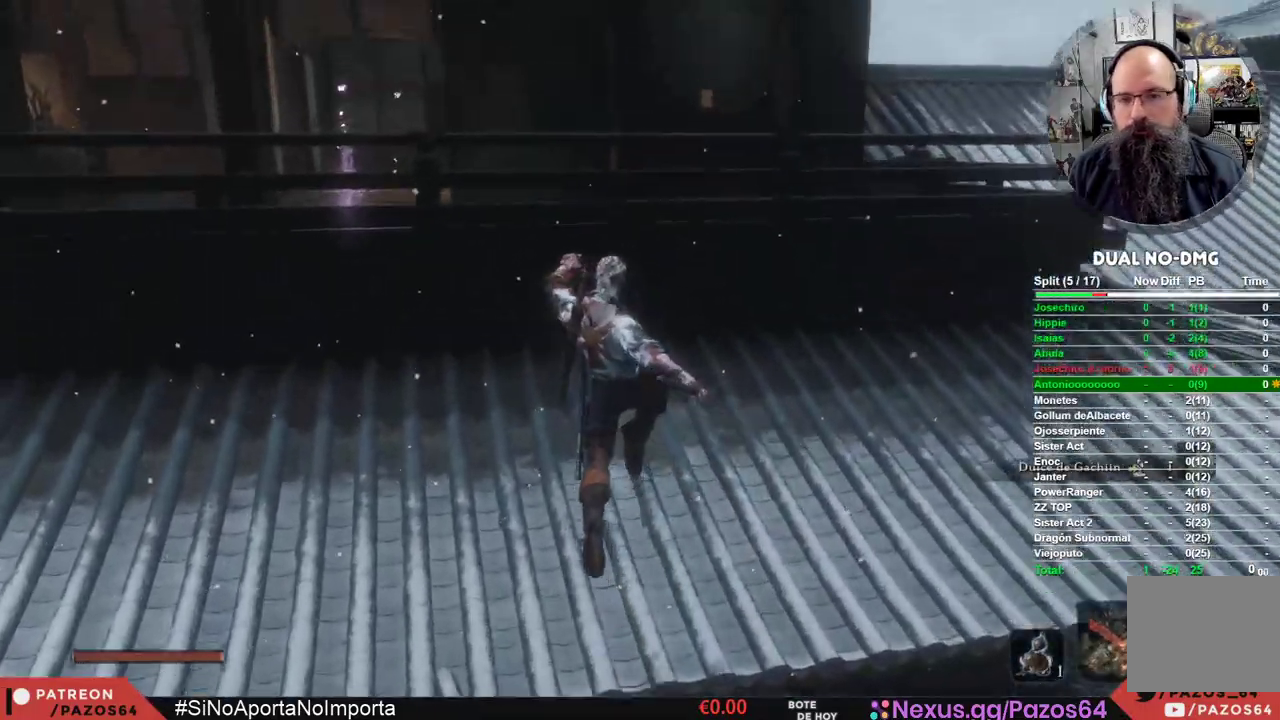
Gameplay with a controller (Xbox layout); each line is a JSON object with the inputs held at the frame after it. "events" lists button and stick changes between this image and that frame as [ms after this image, input, new state], when the widget could be followed in between.
{"buttons": [], "left_stick": "up-right", "right_stick": "center", "events": [[33, "right_stick", "right"], [300, "right_stick", "center"]]}
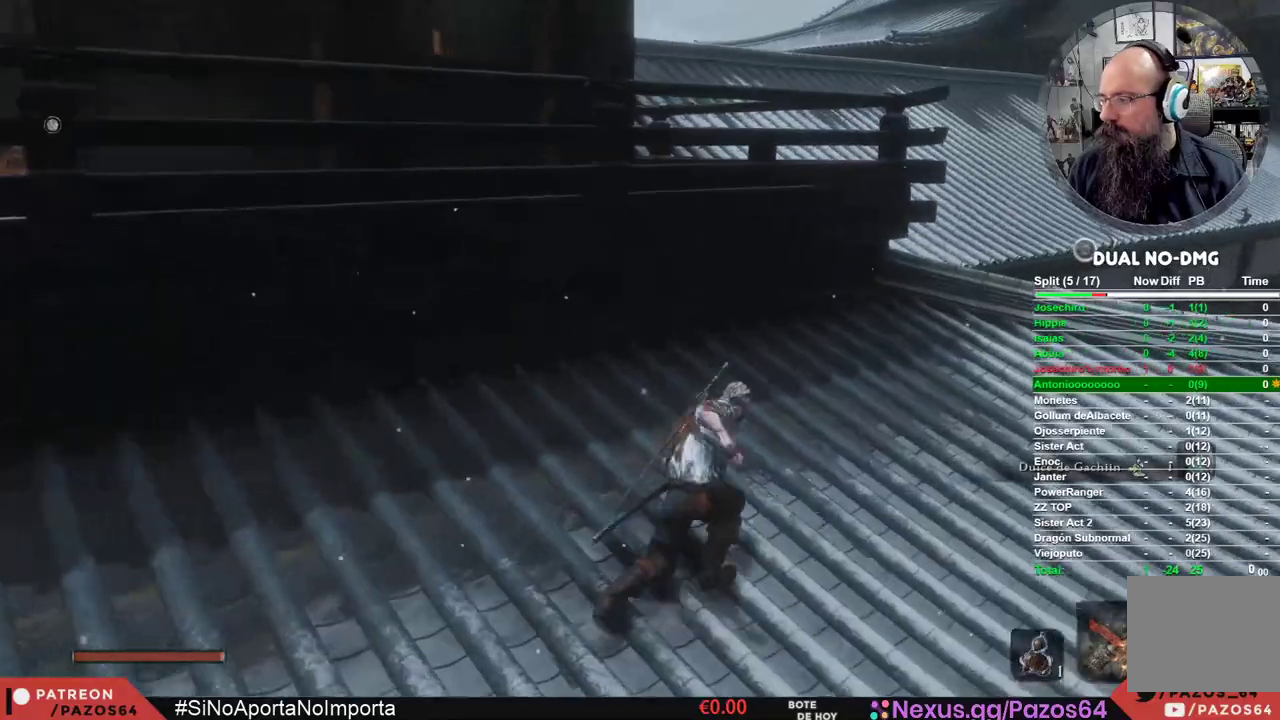
{"buttons": [], "left_stick": "up-right", "right_stick": "center", "events": []}
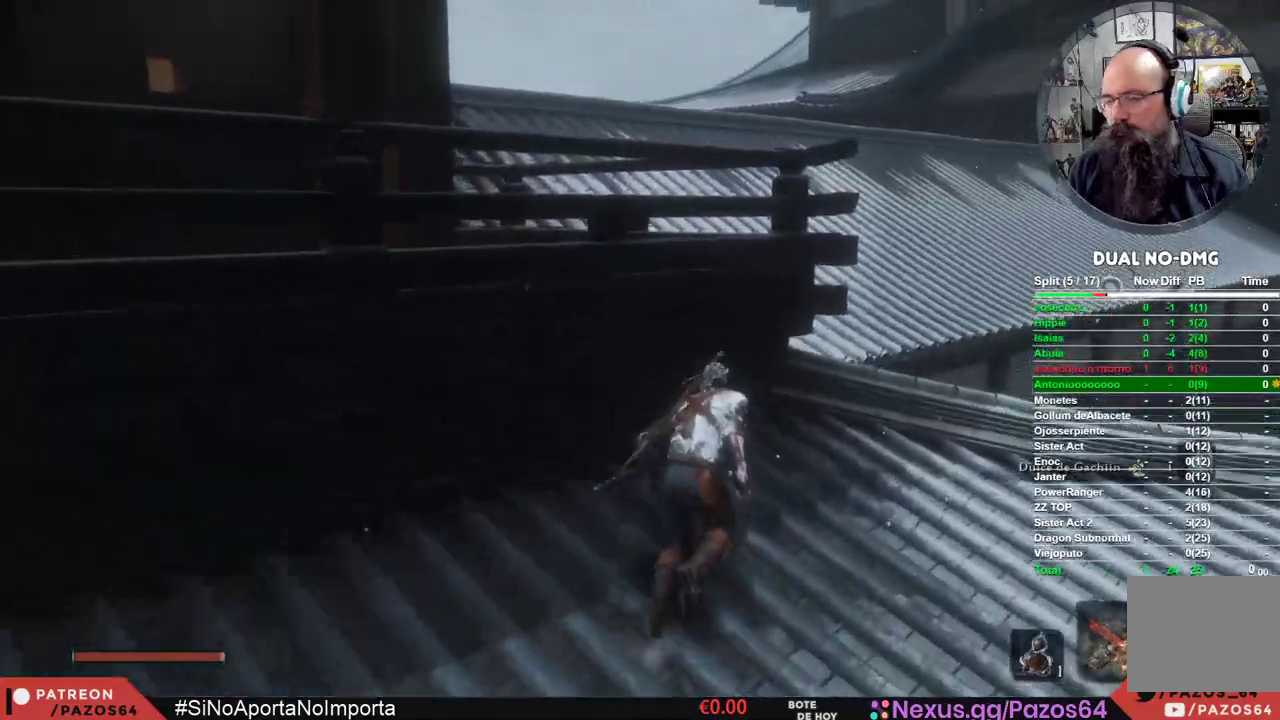
{"buttons": [], "left_stick": "up-right", "right_stick": "center", "events": []}
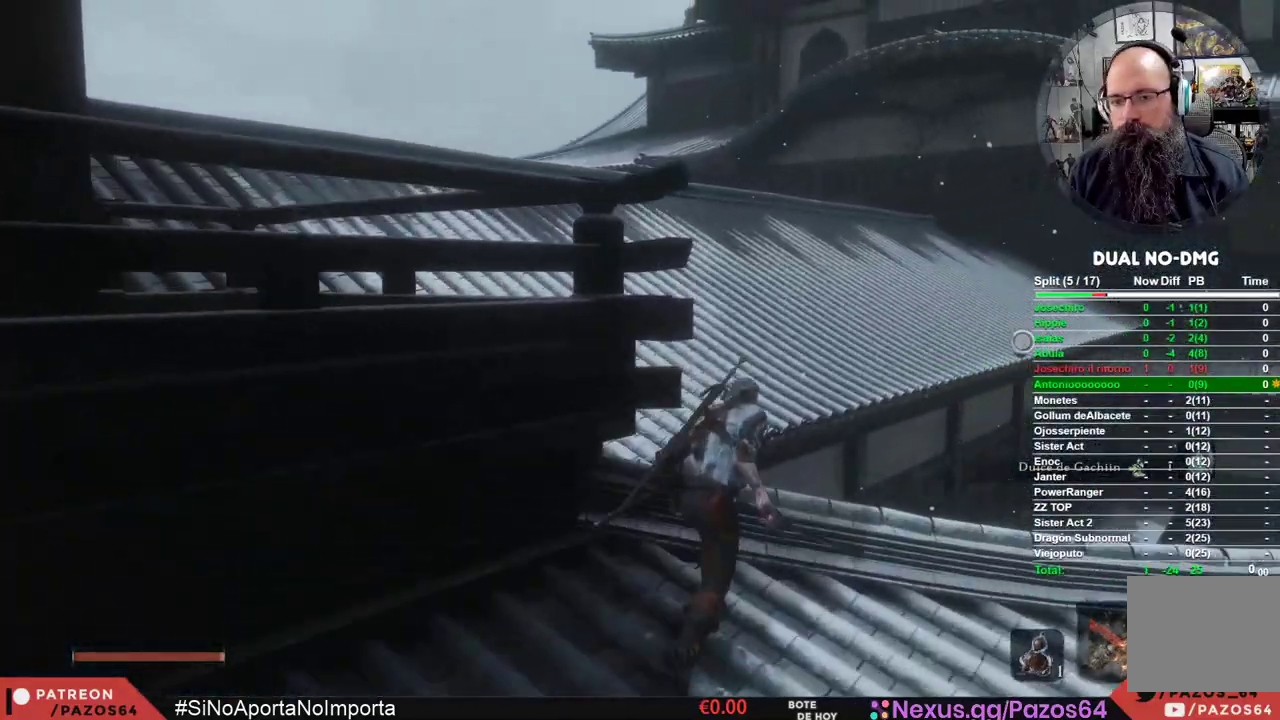
{"buttons": ["A"], "left_stick": "up", "right_stick": "center", "events": [[67, "left_stick", "up"], [167, "A", "down"]]}
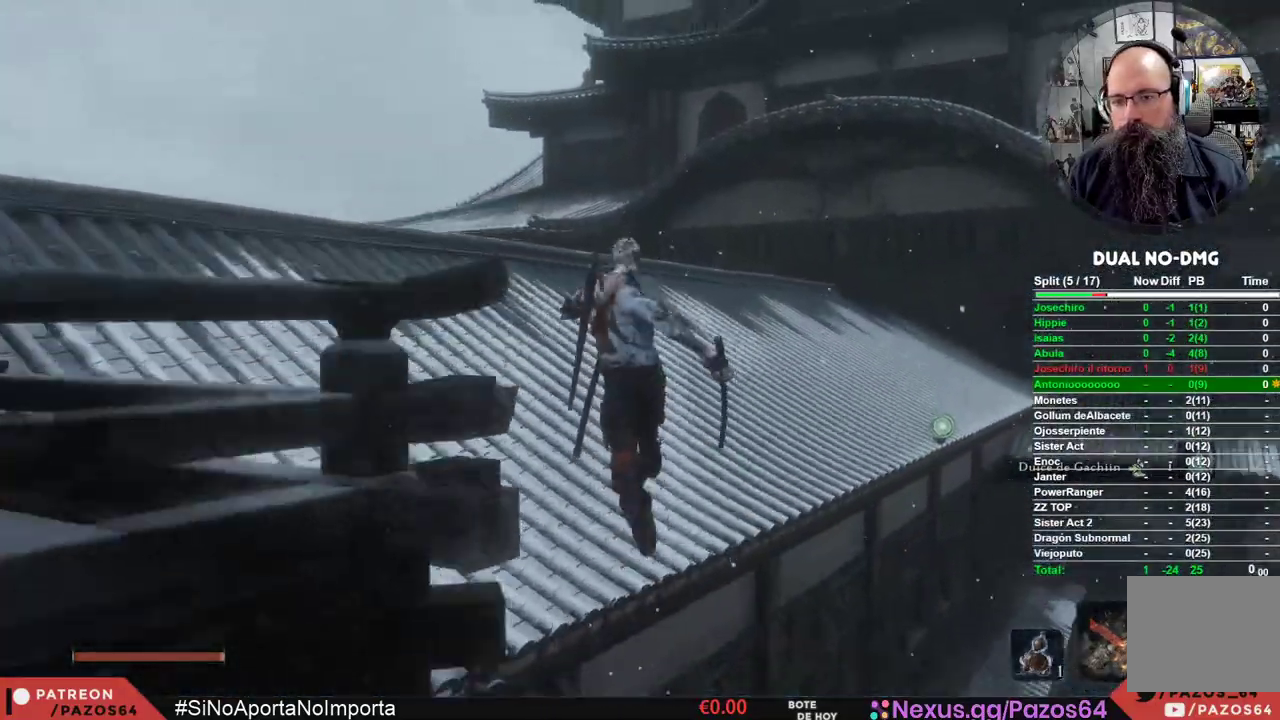
{"buttons": ["L2"], "left_stick": "up", "right_stick": "center", "events": [[117, "L2", "down"], [500, "A", "up"]]}
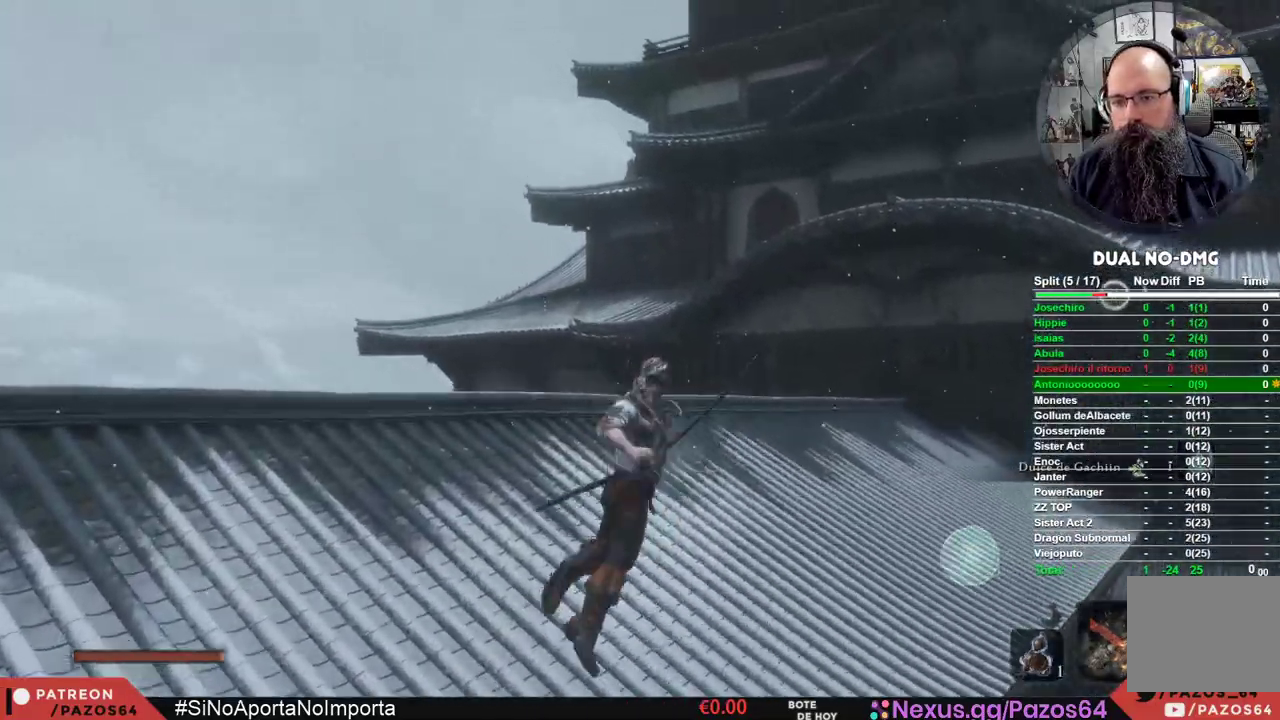
{"buttons": ["A"], "left_stick": "up", "right_stick": "center", "events": [[167, "right_stick", "right"], [200, "L2", "up"], [433, "A", "down"], [450, "right_stick", "center"]]}
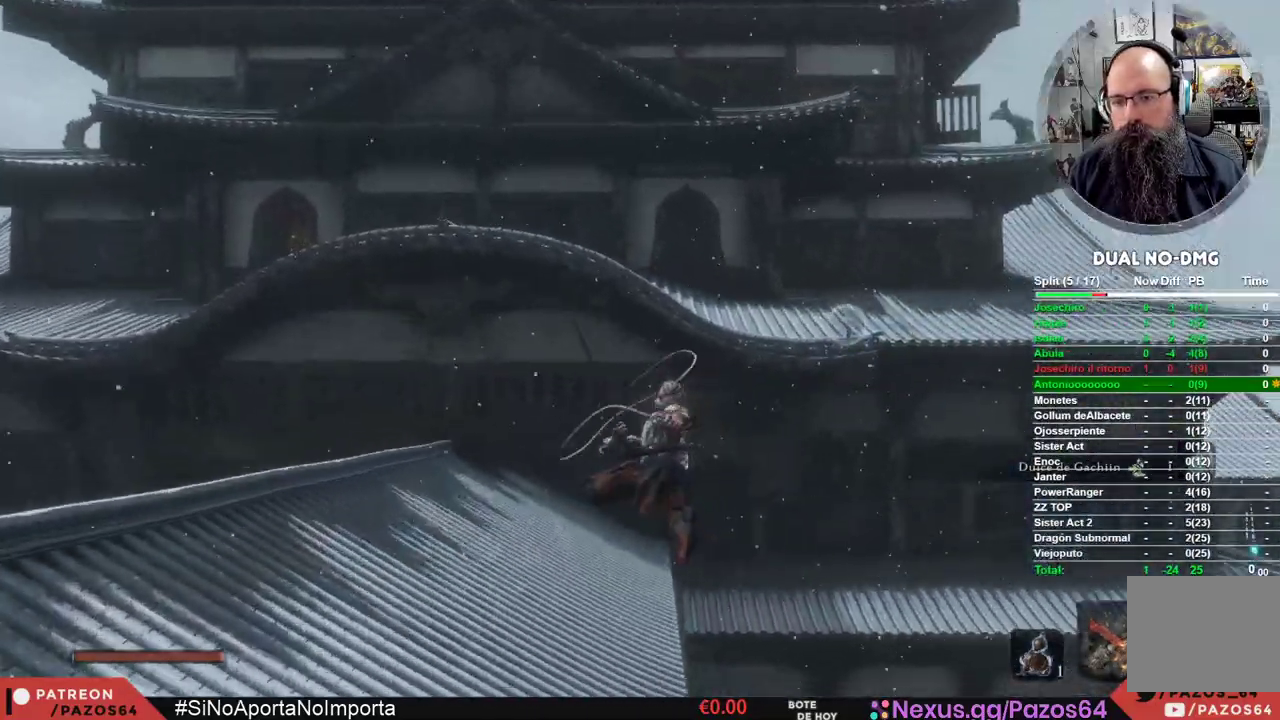
{"buttons": [], "left_stick": "up", "right_stick": "center", "events": [[233, "A", "up"], [233, "right_stick", "up-right"], [367, "right_stick", "center"]]}
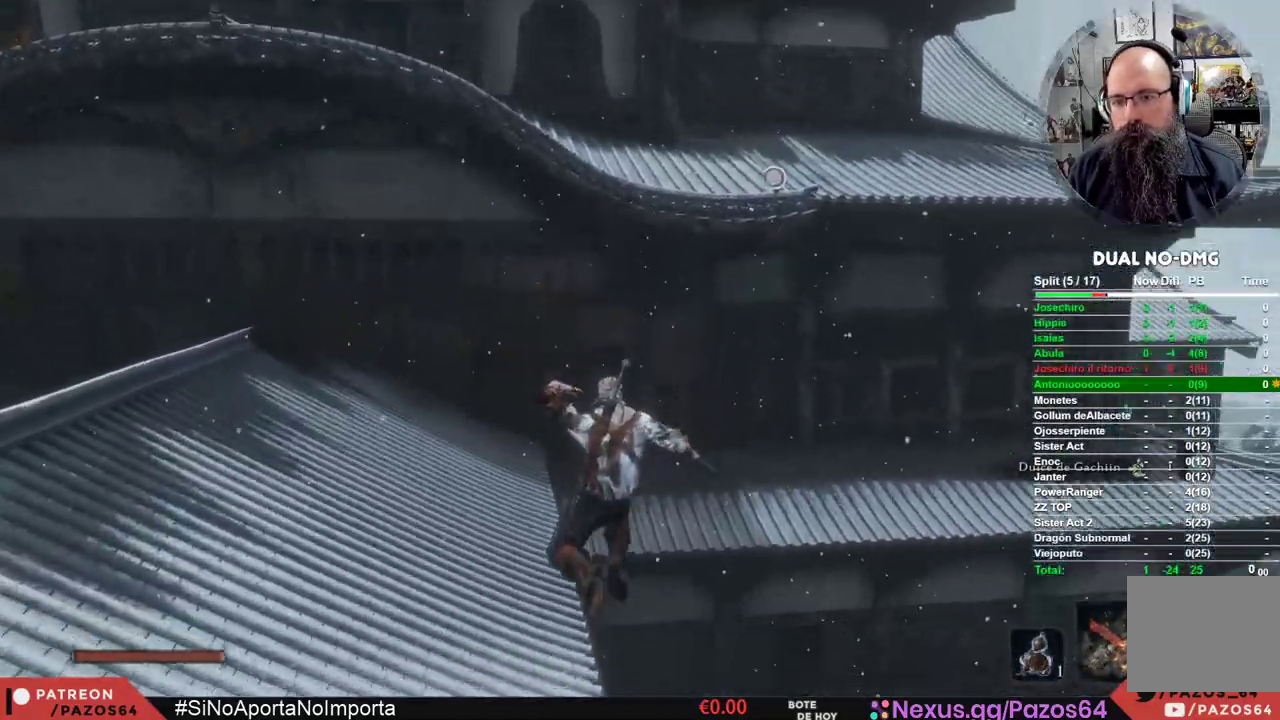
{"buttons": ["L2"], "left_stick": "up", "right_stick": "center", "events": [[50, "L2", "down"], [233, "L2", "up"], [283, "L2", "down"], [433, "L2", "up"], [483, "L2", "down"]]}
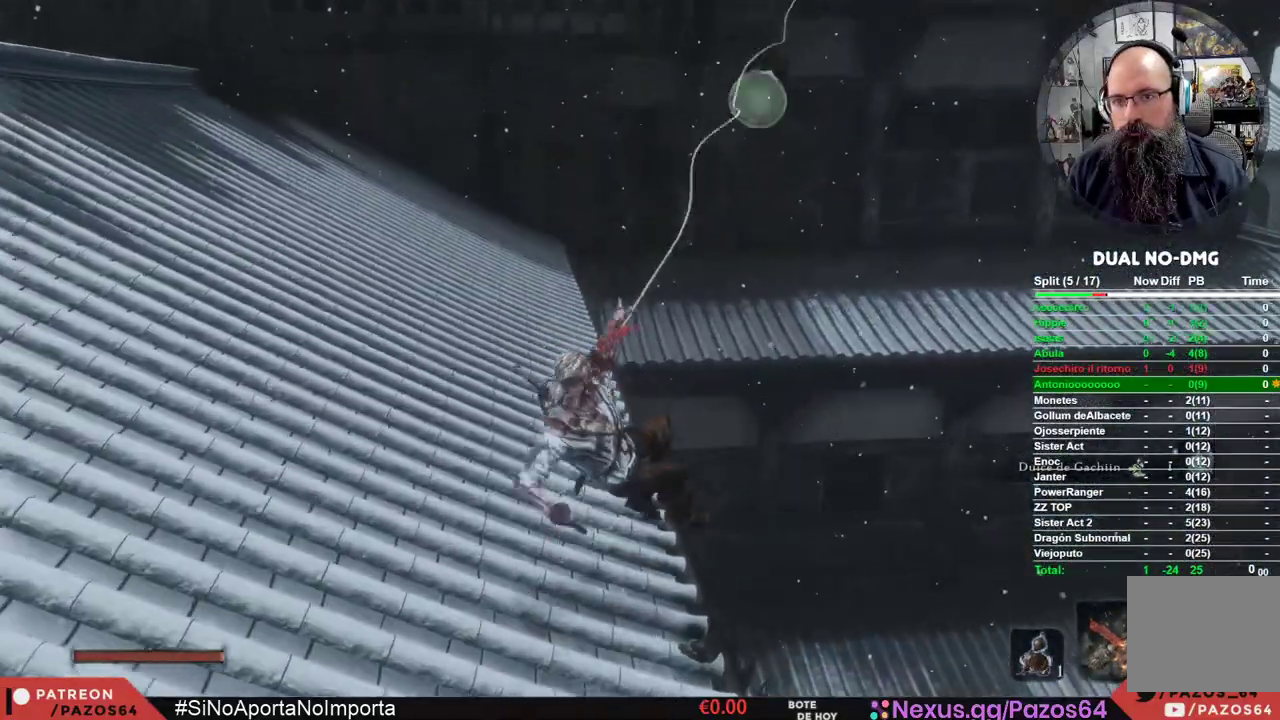
{"buttons": [], "left_stick": "up", "right_stick": "center", "events": [[150, "L2", "up"], [250, "right_stick", "up-right"], [483, "right_stick", "center"]]}
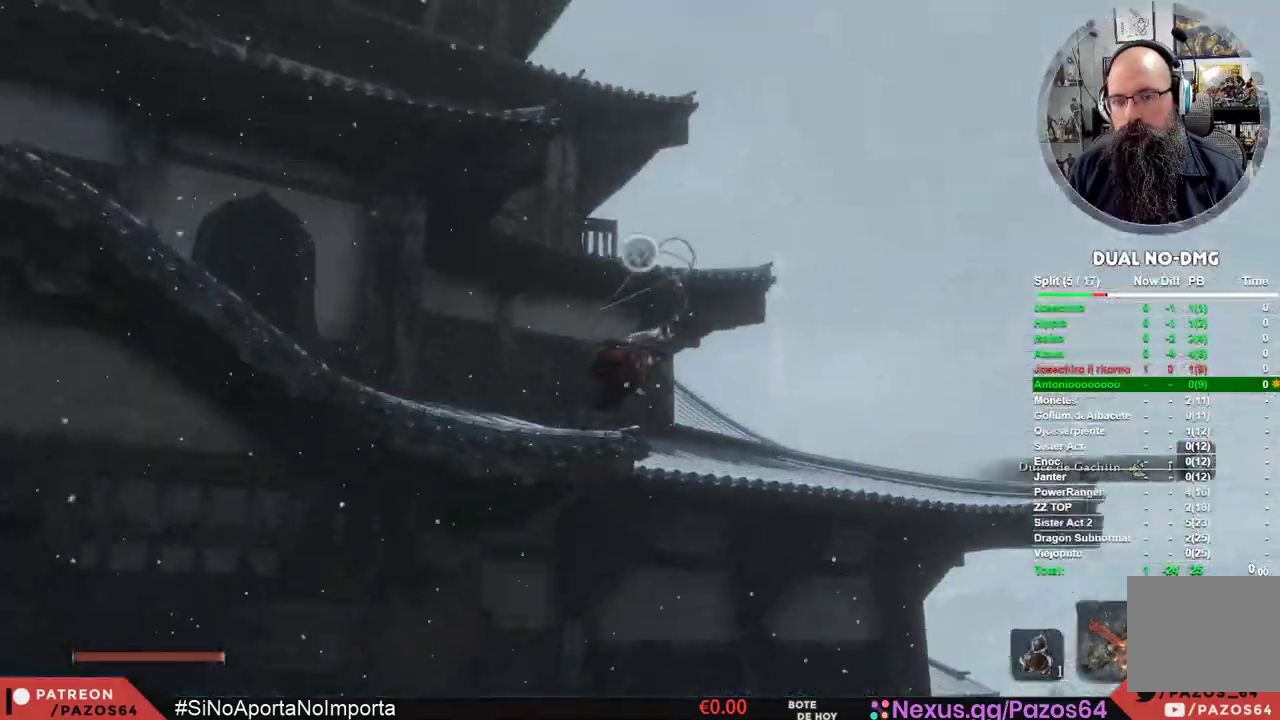
{"buttons": ["L2"], "left_stick": "up", "right_stick": "center", "events": [[267, "right_stick", "up"], [450, "right_stick", "center"], [467, "L2", "down"]]}
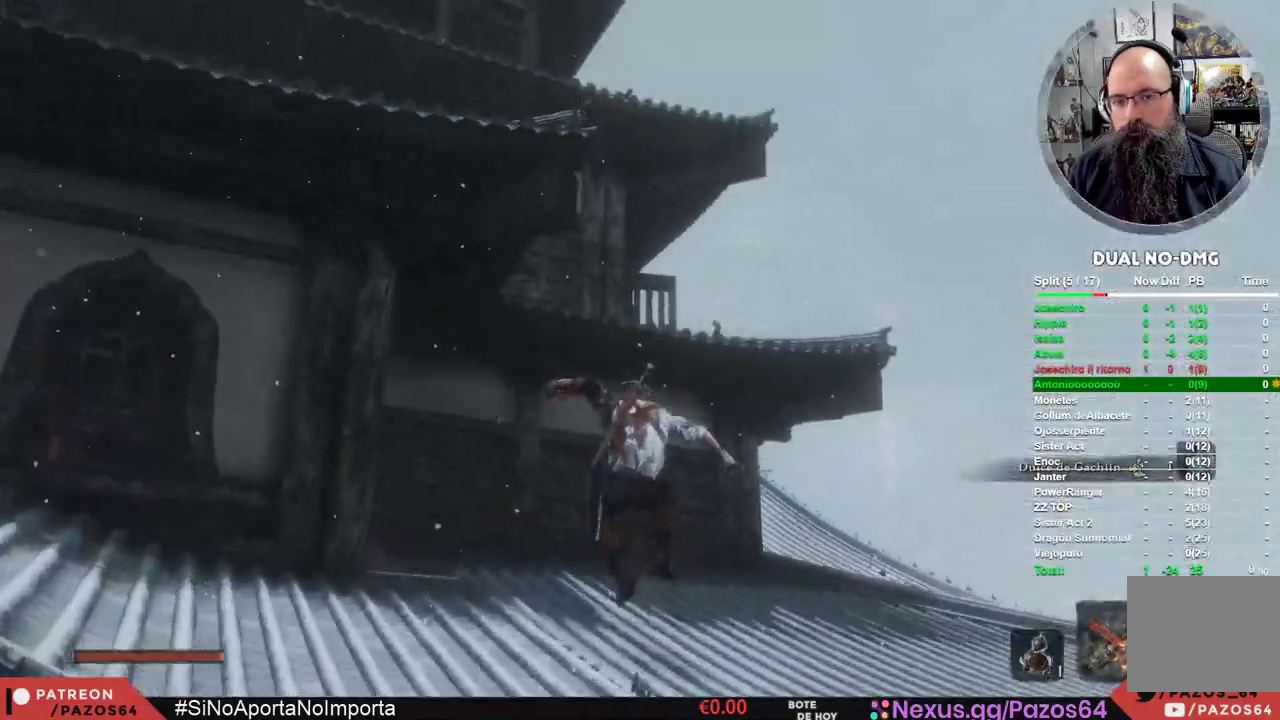
{"buttons": [], "left_stick": "up", "right_stick": "center", "events": [[133, "L2", "up"], [233, "L2", "down"], [350, "L2", "up"]]}
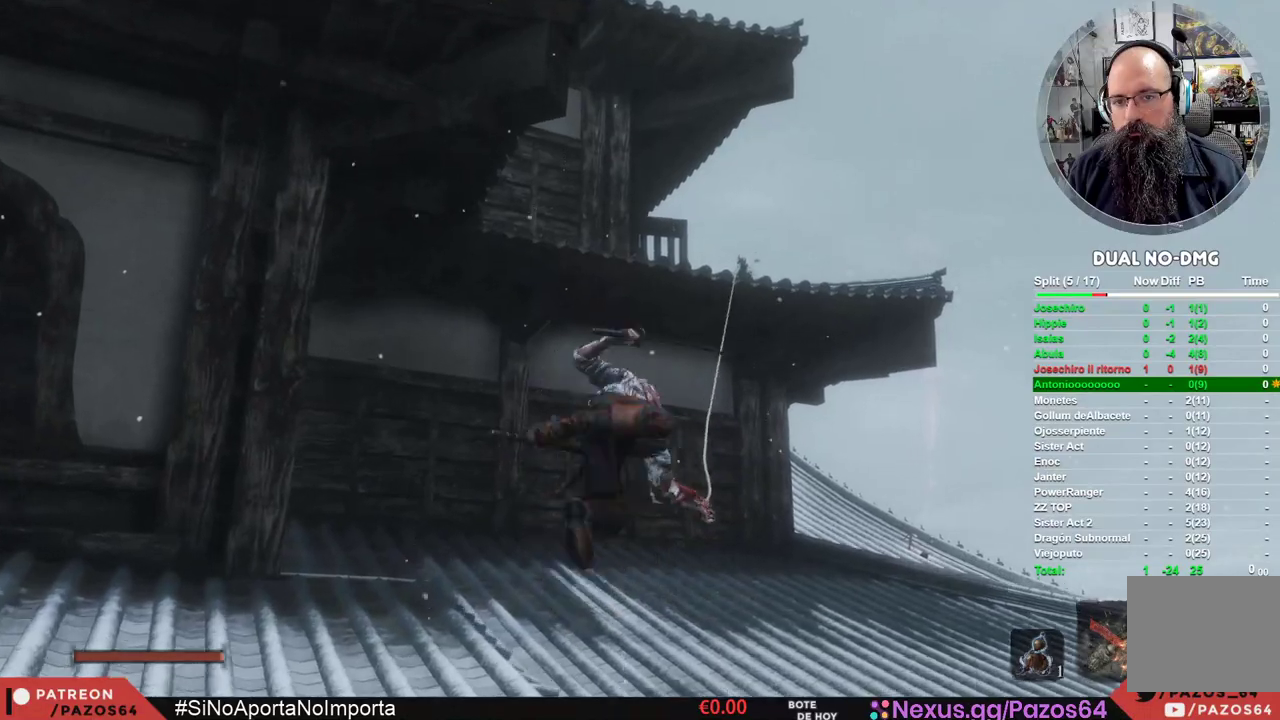
{"buttons": [], "left_stick": "center", "right_stick": "left", "events": [[67, "left_stick", "center"], [500, "right_stick", "left"]]}
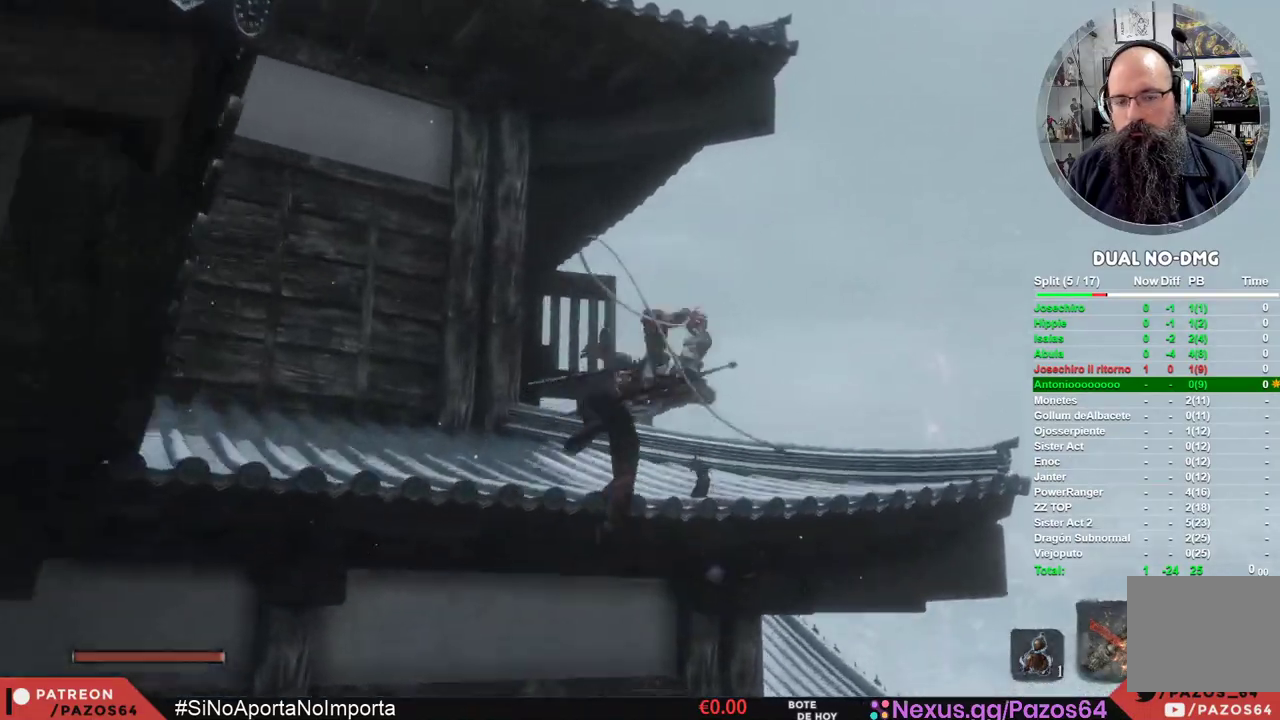
{"buttons": [], "left_stick": "up-right", "right_stick": "left", "events": [[183, "left_stick", "up-right"], [300, "right_stick", "center"], [450, "right_stick", "left"]]}
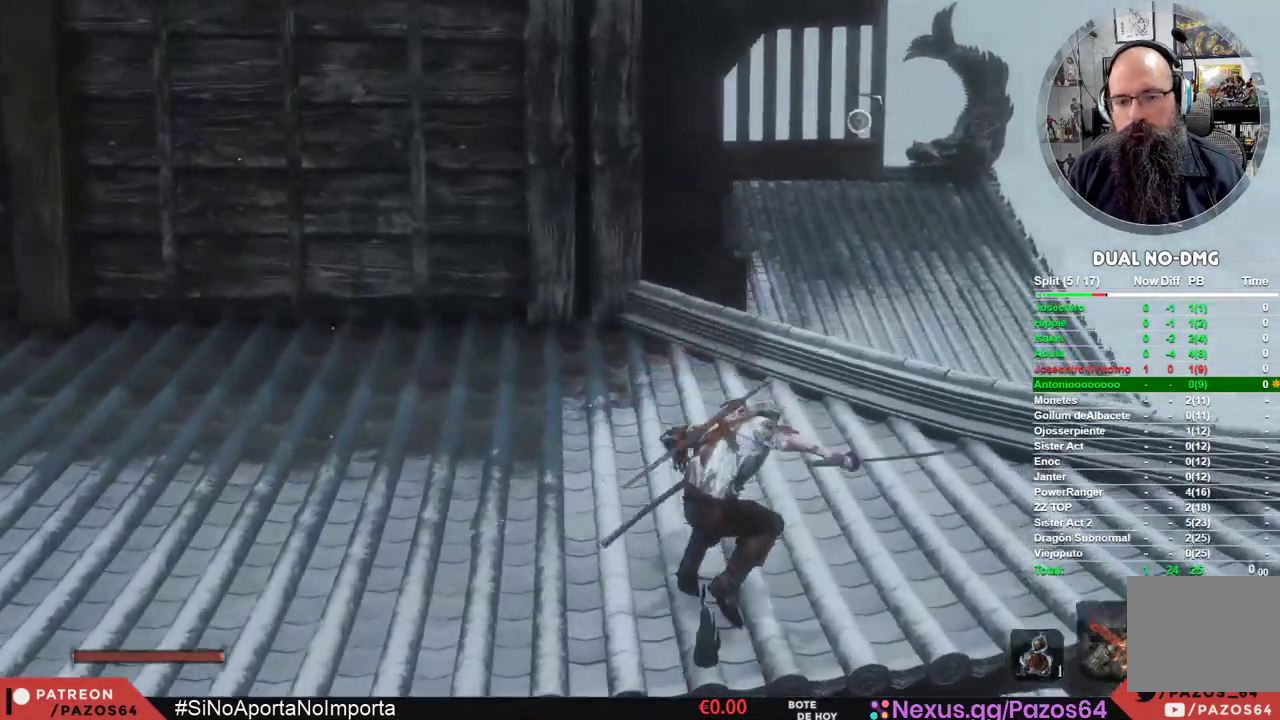
{"buttons": [], "left_stick": "up-right", "right_stick": "left", "events": [[167, "right_stick", "center"], [317, "right_stick", "left"]]}
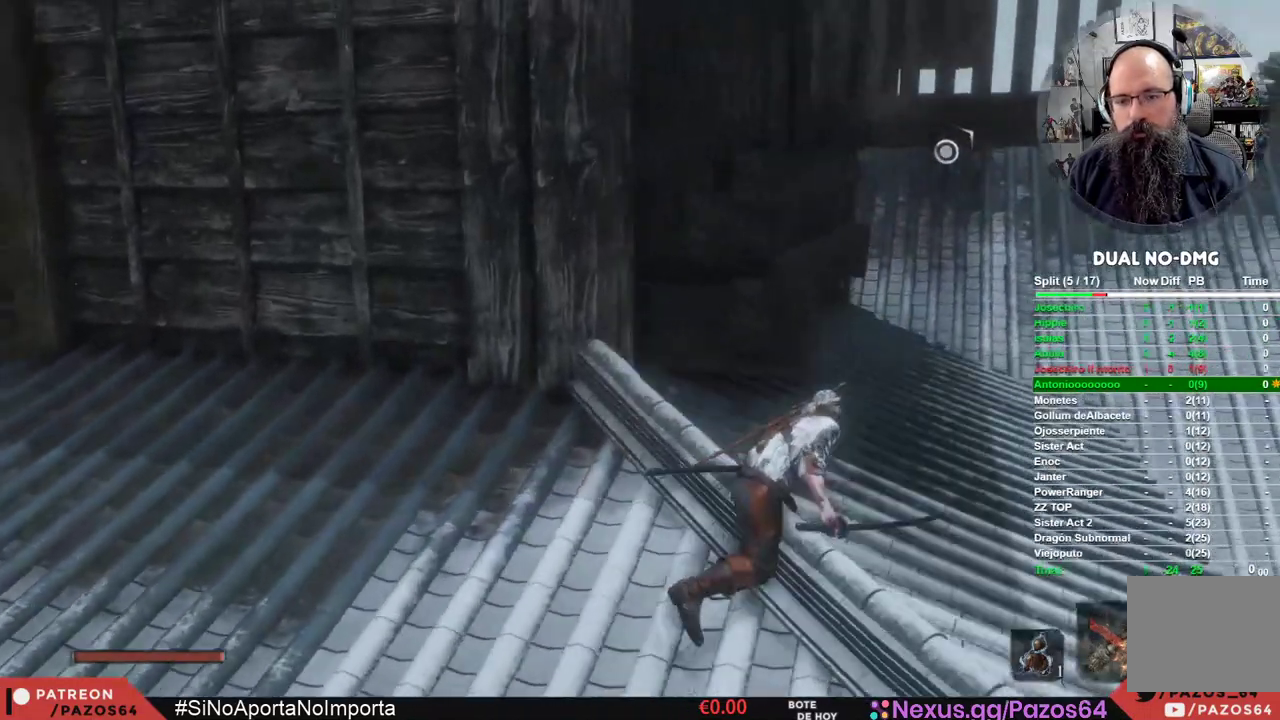
{"buttons": [], "left_stick": "up-right", "right_stick": "center", "events": [[133, "right_stick", "center"]]}
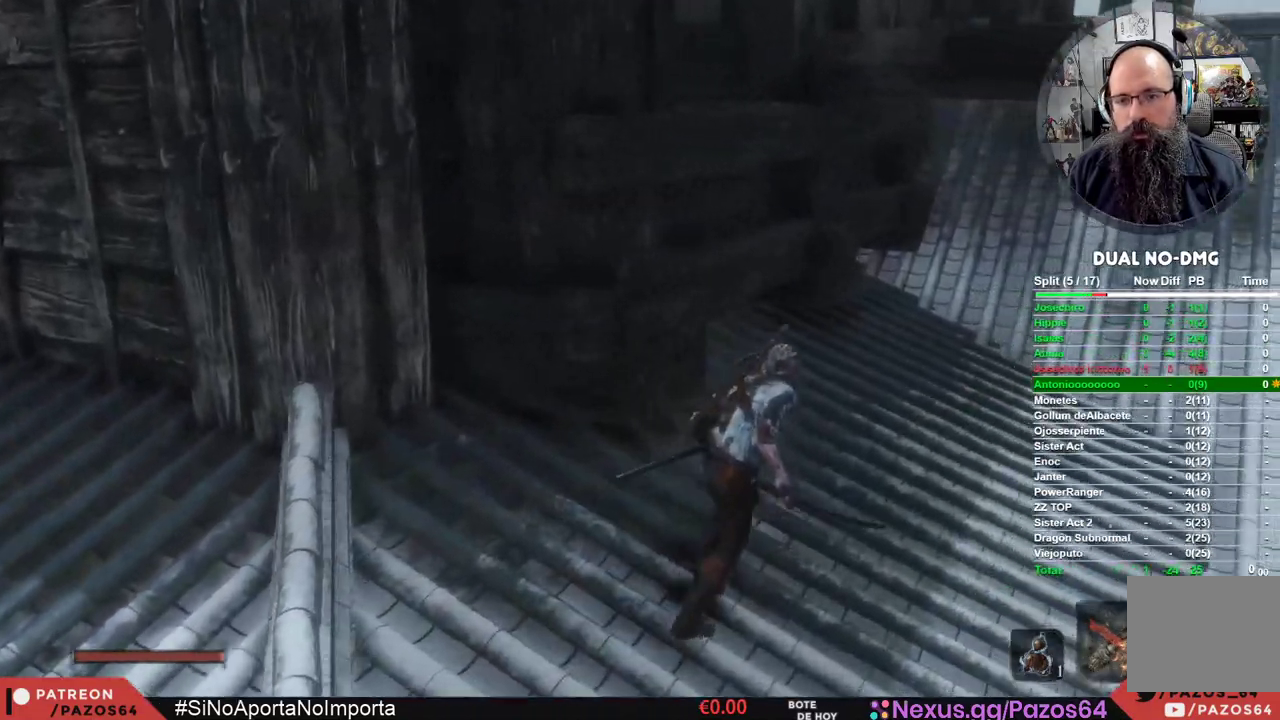
{"buttons": [], "left_stick": "up-left", "right_stick": "center", "events": [[83, "A", "down"], [100, "left_stick", "up"], [350, "left_stick", "up-left"], [417, "A", "up"]]}
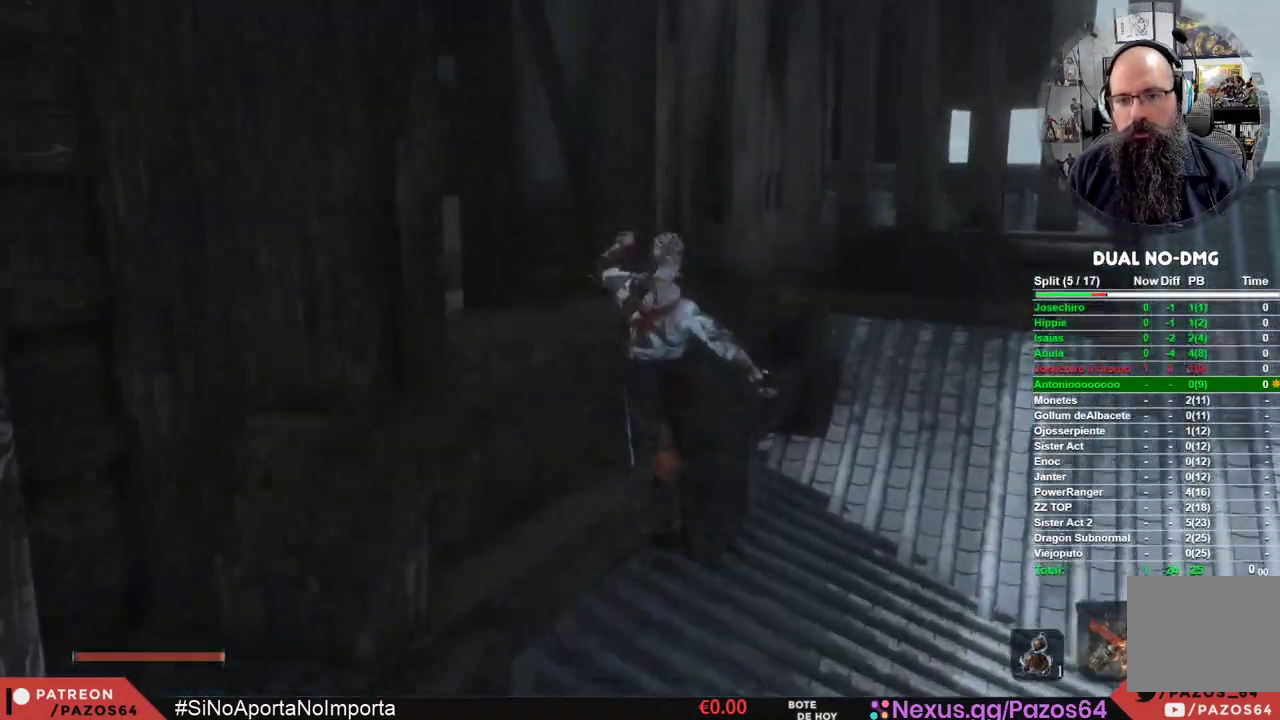
{"buttons": ["A"], "left_stick": "left", "right_stick": "center", "events": [[33, "A", "down"], [200, "left_stick", "left"]]}
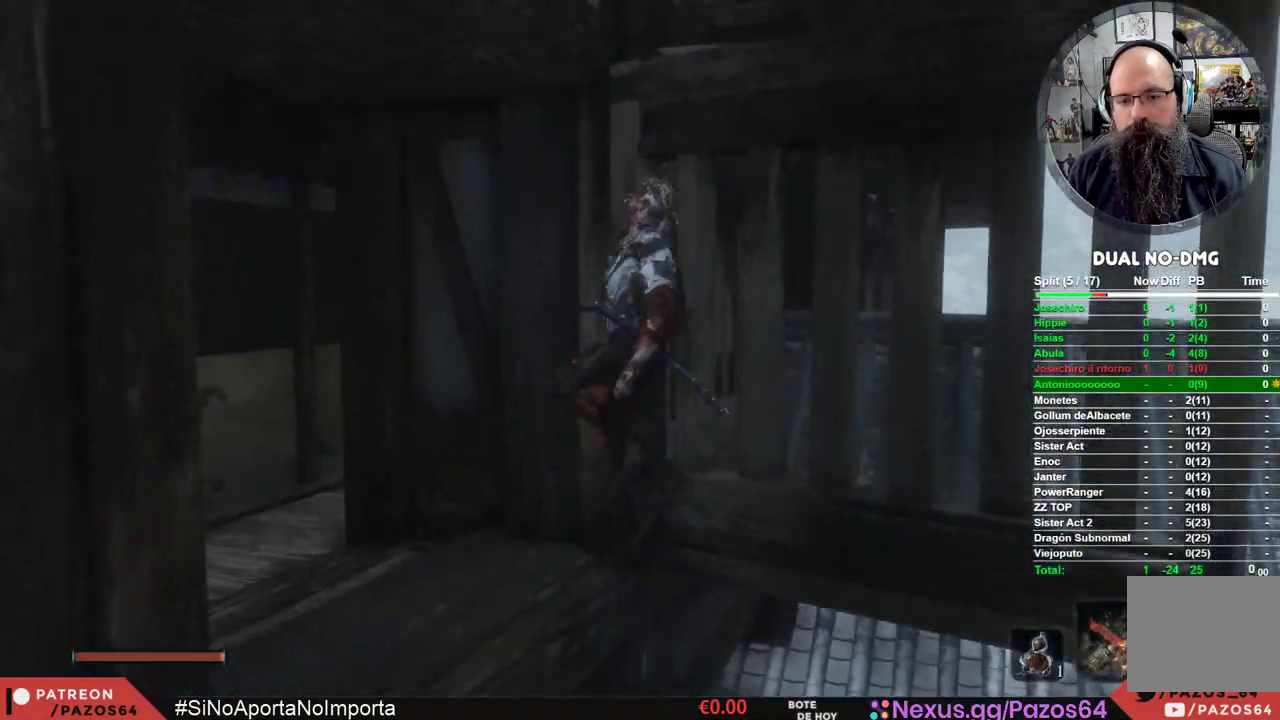
{"buttons": [], "left_stick": "up-left", "right_stick": "down-left", "events": [[83, "A", "up"], [283, "left_stick", "up-left"], [283, "right_stick", "left"], [367, "right_stick", "down-left"]]}
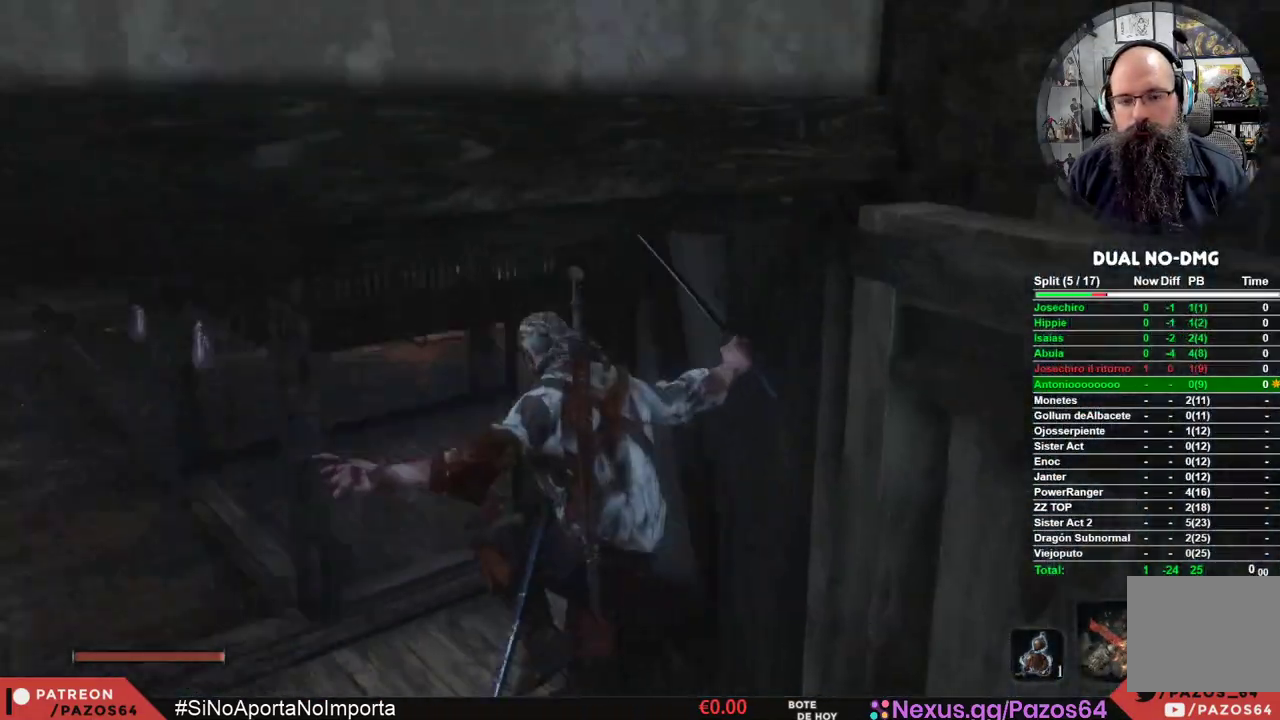
{"buttons": [], "left_stick": "up", "right_stick": "center", "events": [[33, "right_stick", "center"], [217, "left_stick", "up"]]}
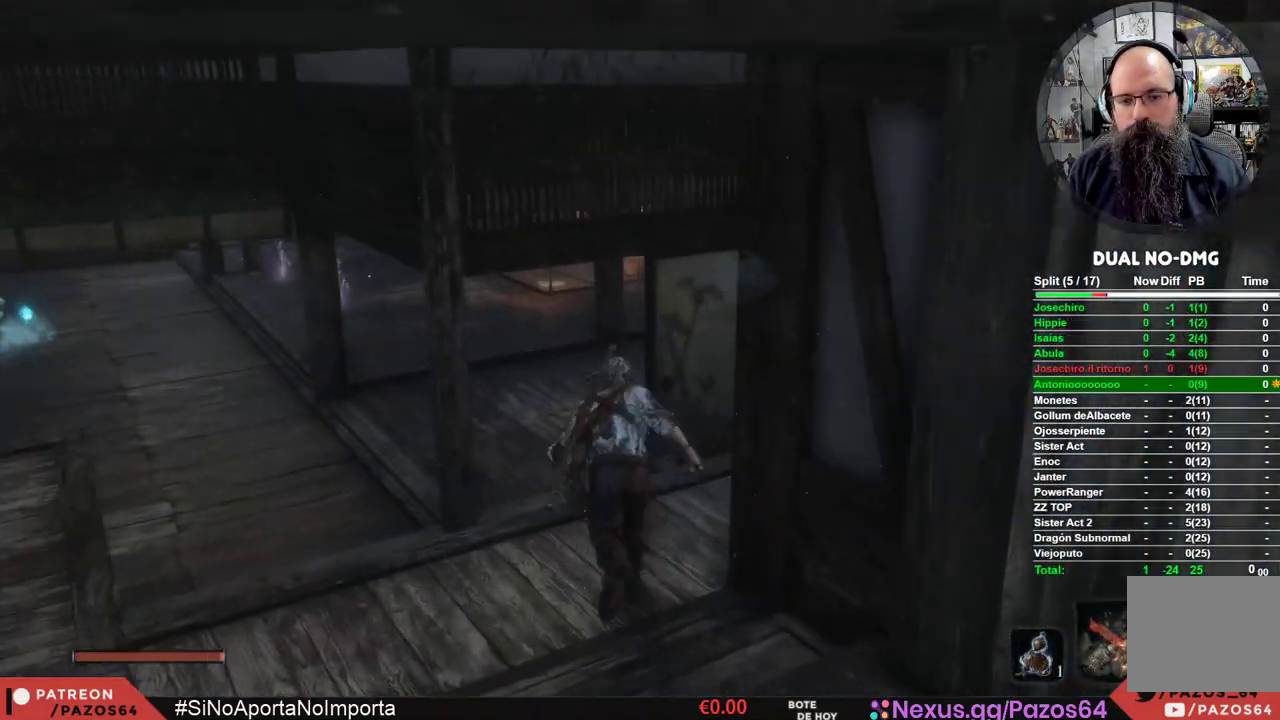
{"buttons": [], "left_stick": "up", "right_stick": "center", "events": []}
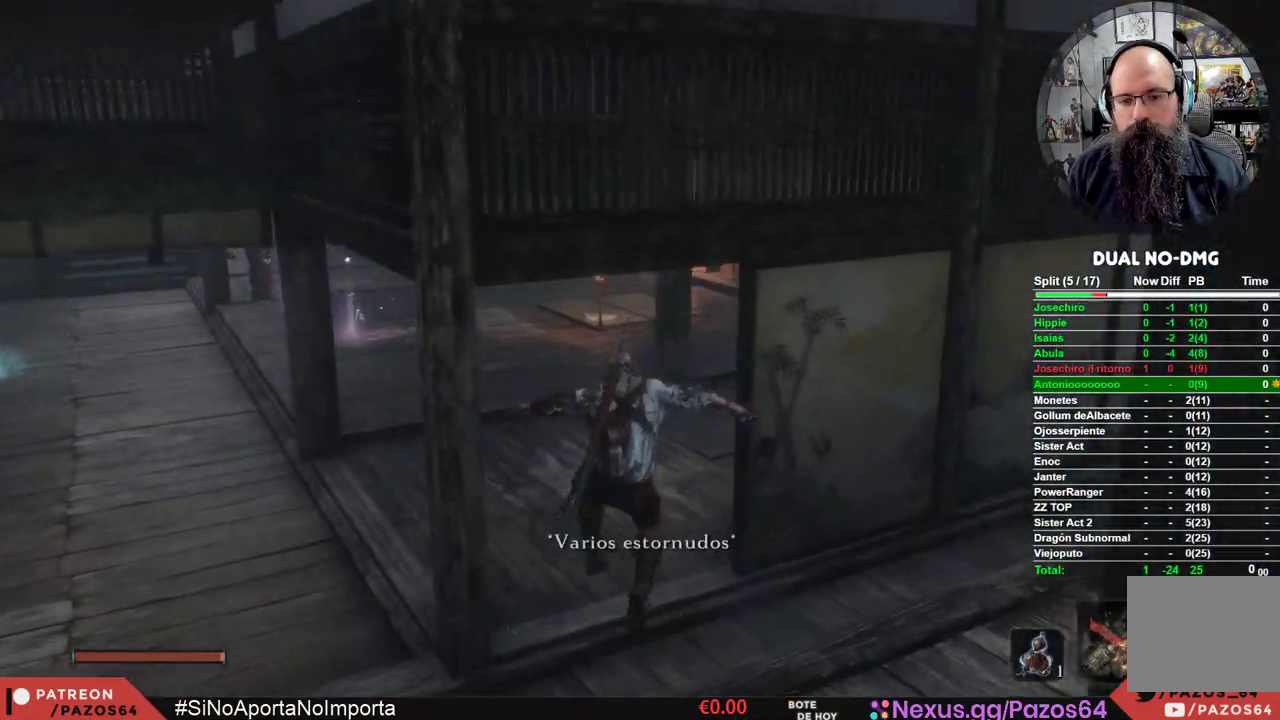
{"buttons": [], "left_stick": "up", "right_stick": "center", "events": [[200, "right_stick", "up"], [367, "right_stick", "center"]]}
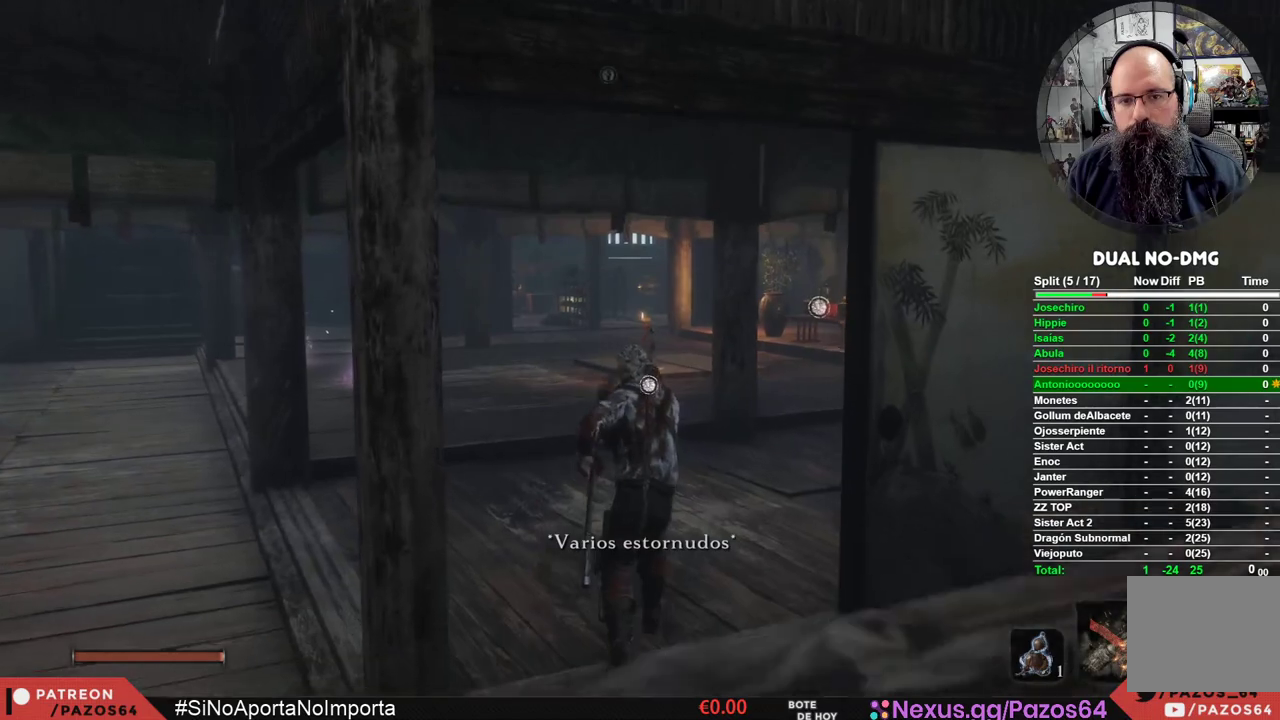
{"buttons": ["B"], "left_stick": "up", "right_stick": "center", "events": [[317, "B", "down"]]}
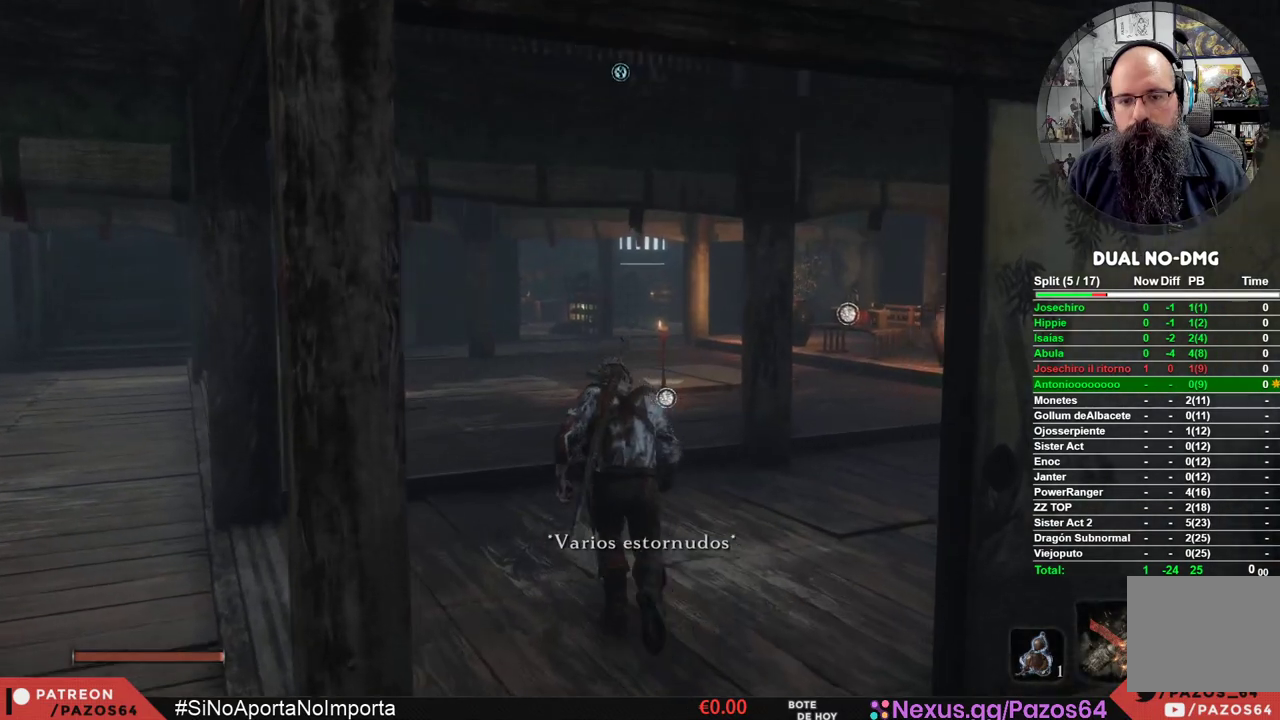
{"buttons": ["B"], "left_stick": "up", "right_stick": "center", "events": []}
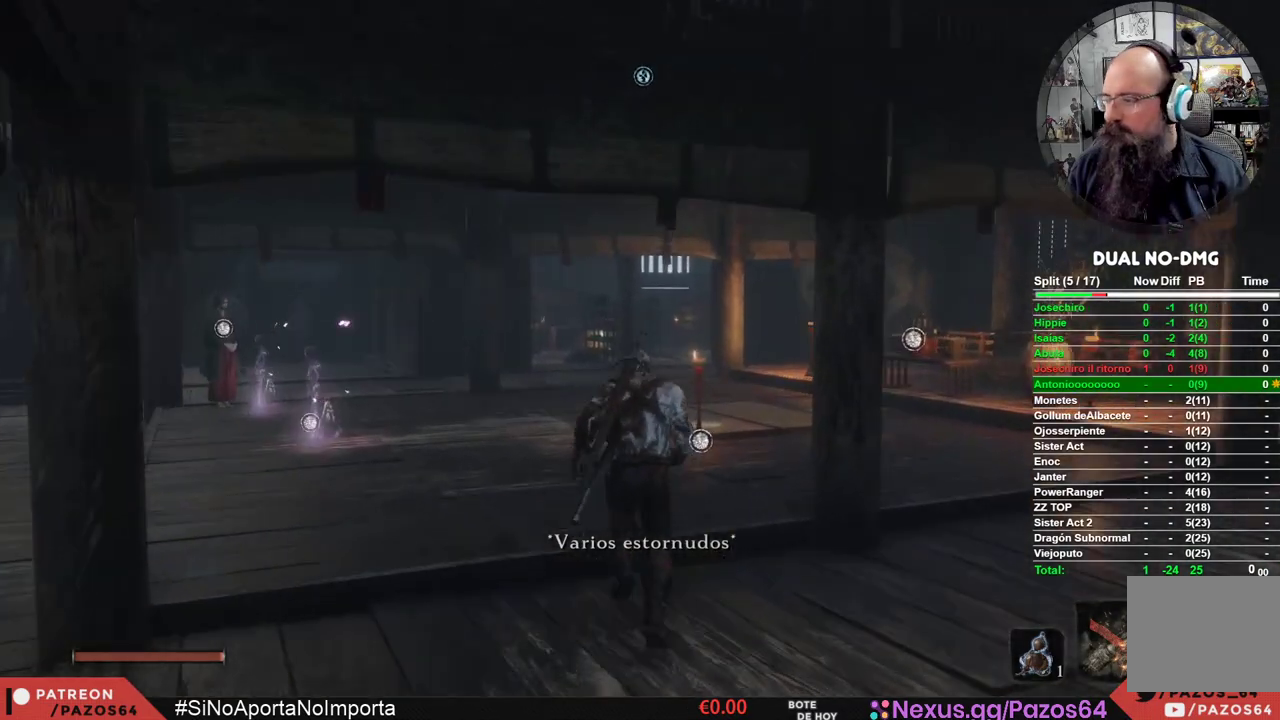
{"buttons": ["B"], "left_stick": "up", "right_stick": "center", "events": []}
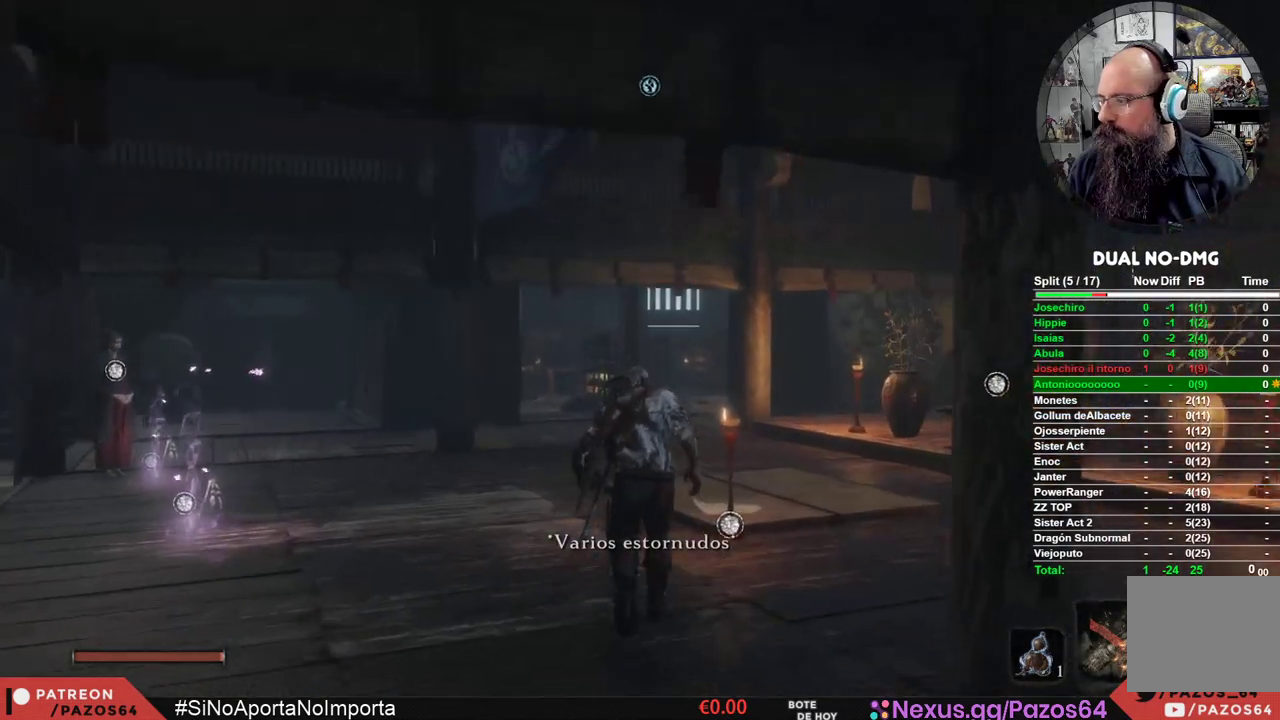
{"buttons": ["B"], "left_stick": "up", "right_stick": "center", "events": []}
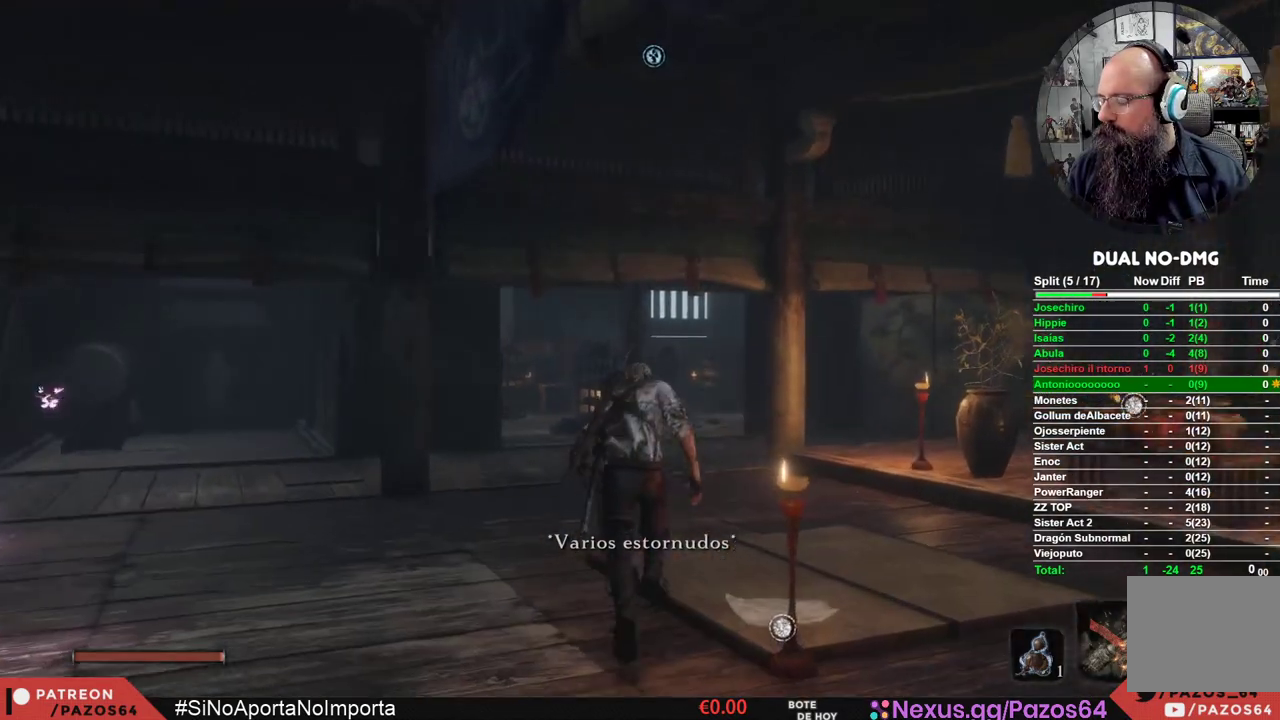
{"buttons": ["B"], "left_stick": "up", "right_stick": "center", "events": []}
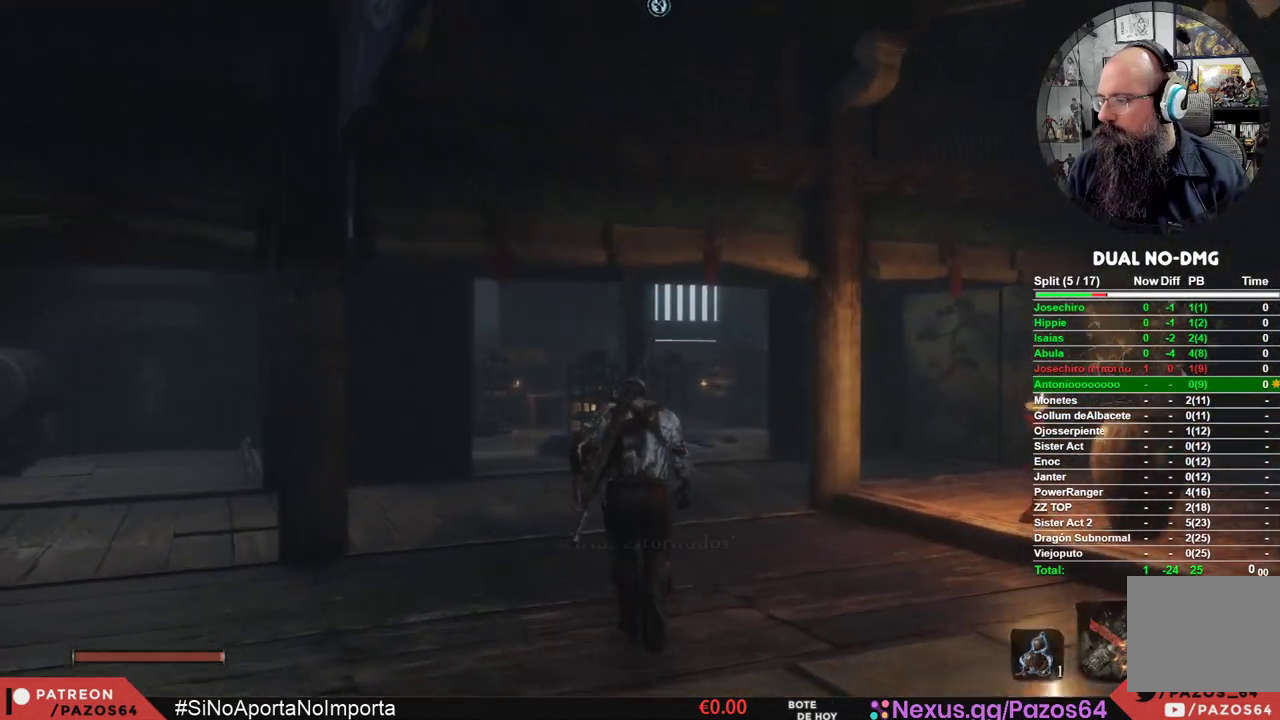
{"buttons": ["B"], "left_stick": "up", "right_stick": "center", "events": []}
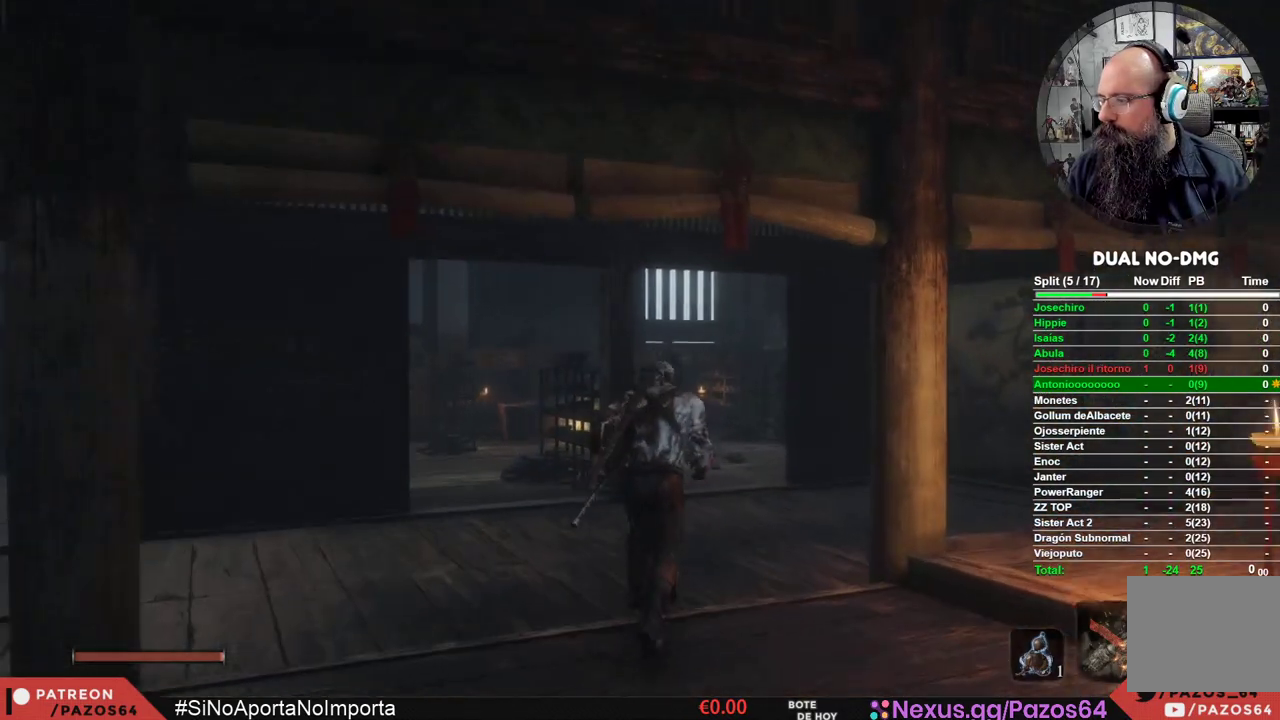
{"buttons": ["B"], "left_stick": "up", "right_stick": "center", "events": []}
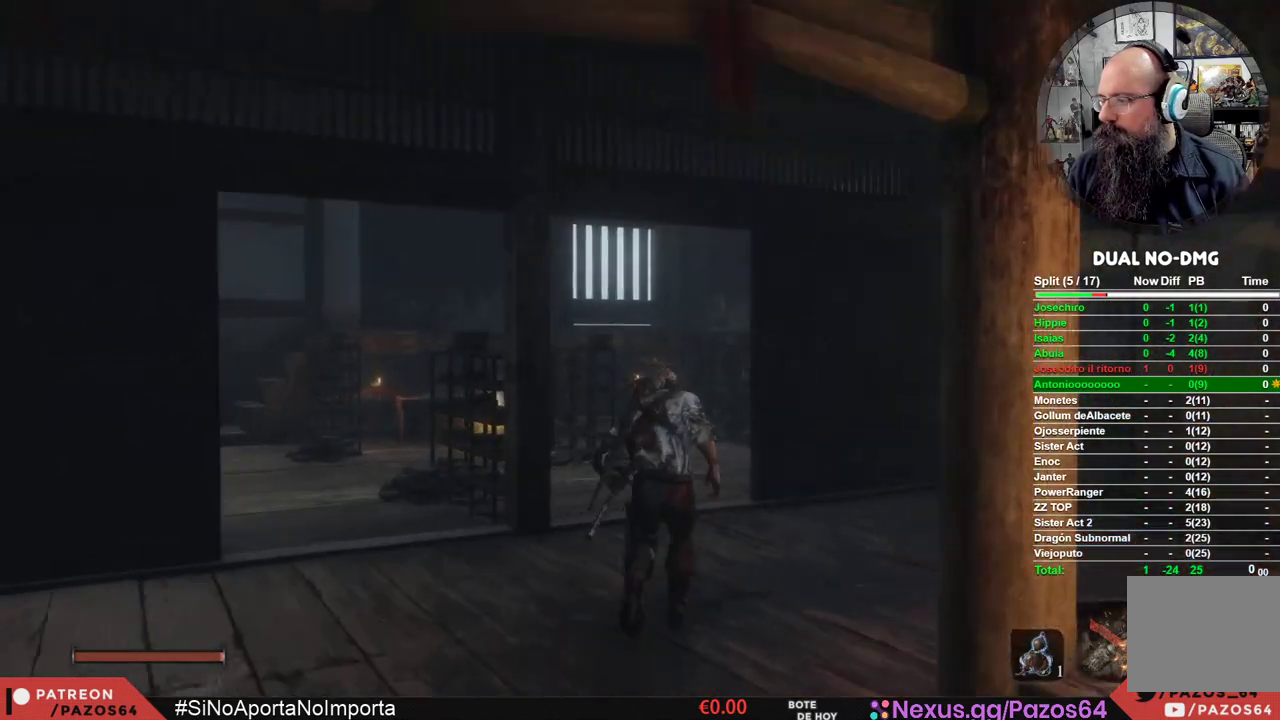
{"buttons": ["B"], "left_stick": "up", "right_stick": "center", "events": []}
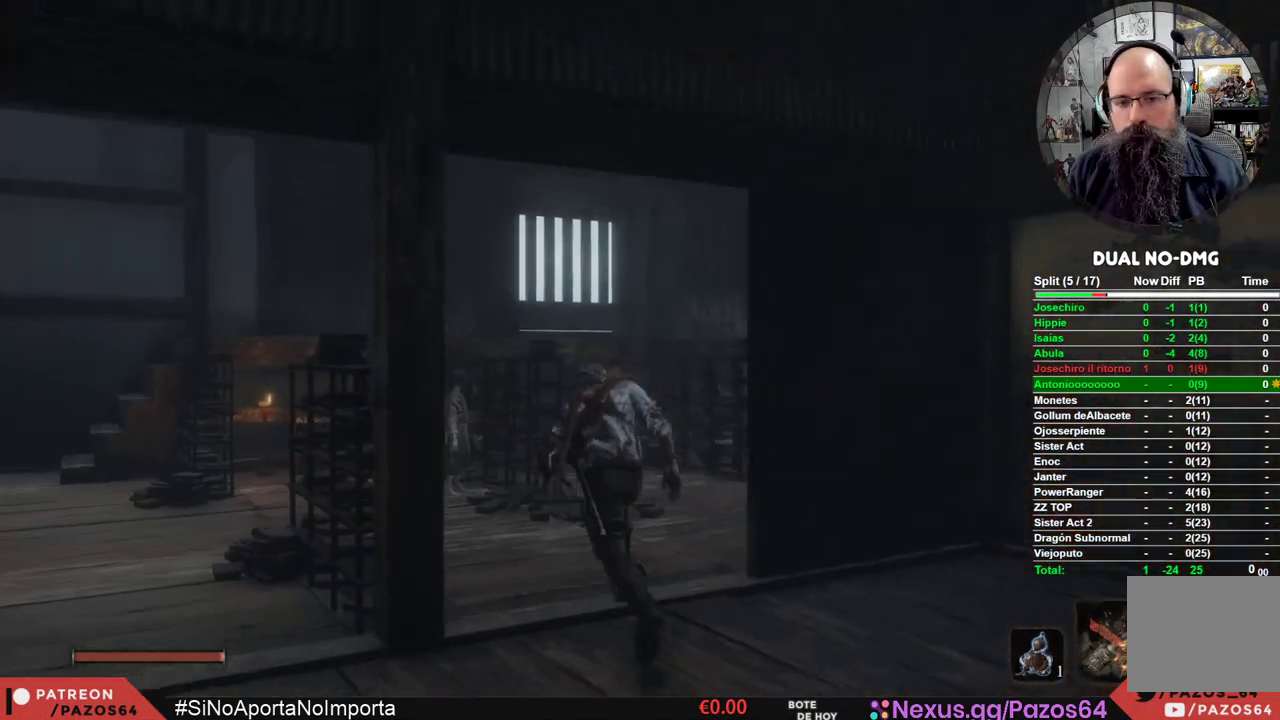
{"buttons": ["B"], "left_stick": "up", "right_stick": "center", "events": []}